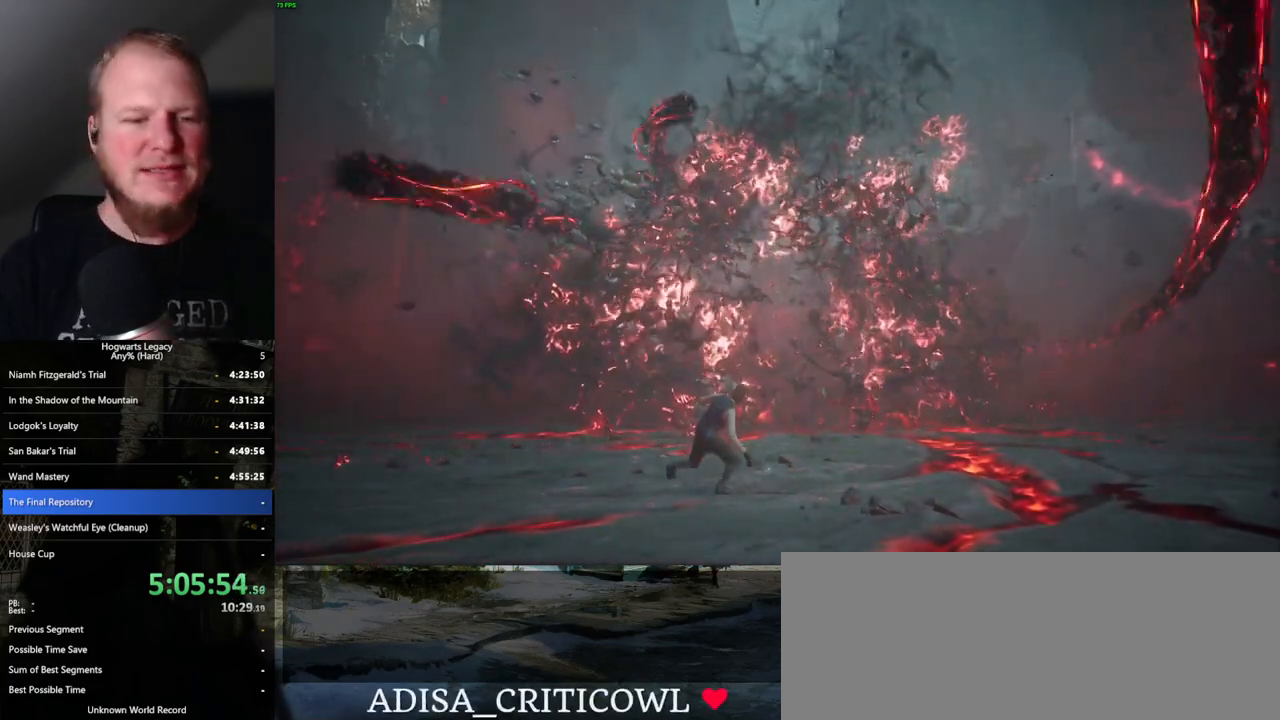
Gameplay with keyboard and mouse; each line is a JSON object with the keys and mouse buttons held at the frame after it. "events" lists presses ("down") and releases ("up") of ".", "/", "0", "1", "2", "3", "4", "5", "6", "7", "8", "9", "a", "alt_l", "alt_r", "b", "backslash", "backspace", "c", "caps_lock", "comma", "ctrl_l", "ctrl_r", "d", "e", "equals", "escape", "f", "f1", "f10", "f11", "f12", "f2", "f3", "f4", "f5", "f6", "f7", "f8", "f9", "g", "h", "i", "j", "k", "l", "lbracket", "m", "minus", "n", "o", "p", "q", "quote", "r", "rbracket", "return", "s", "semicolon", "shift_l", "shift_r", "space", "super", "t", "tab", "tilde", "u", "v", "w", "x", "y", "z", "mouse_left", "mouse_wheel", "mouse_right", "mouse_mb4" and "mouse_mb5" between this image and that frame as [ms after this image, input, new state], when the widget could be followed in between. "mouse_left", "mouse_wheel", "mouse_right", "mouse_mb4", "mouse_mb5" = the "left", "wheel", "right", "mb4", "mb5" buttons of the "mouse" list. No other keys are recorded. "wheel" means that the mouse wheel is clicked or scrolled. Mouse movement is not recorded.
{"keys": [], "mouse": [], "events": [[134, "q", "down"], [334, "q", "up"]]}
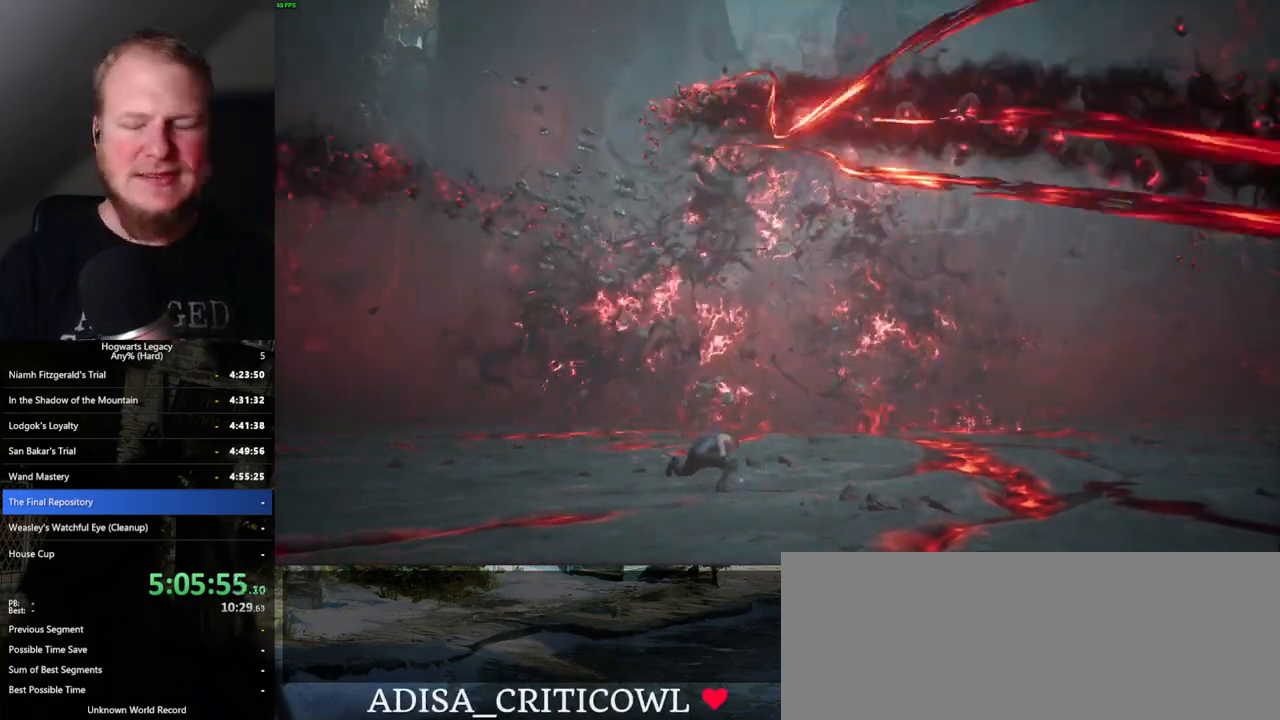
{"keys": [], "mouse": [], "events": []}
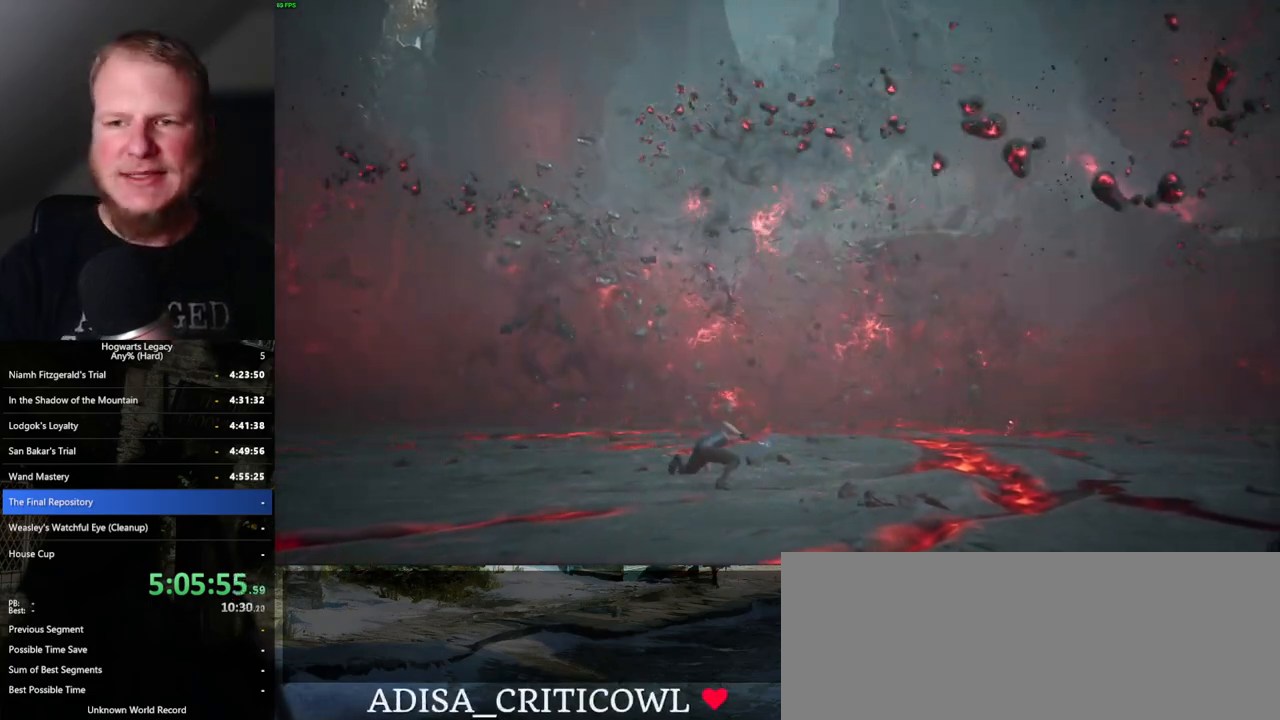
{"keys": [], "mouse": [], "events": []}
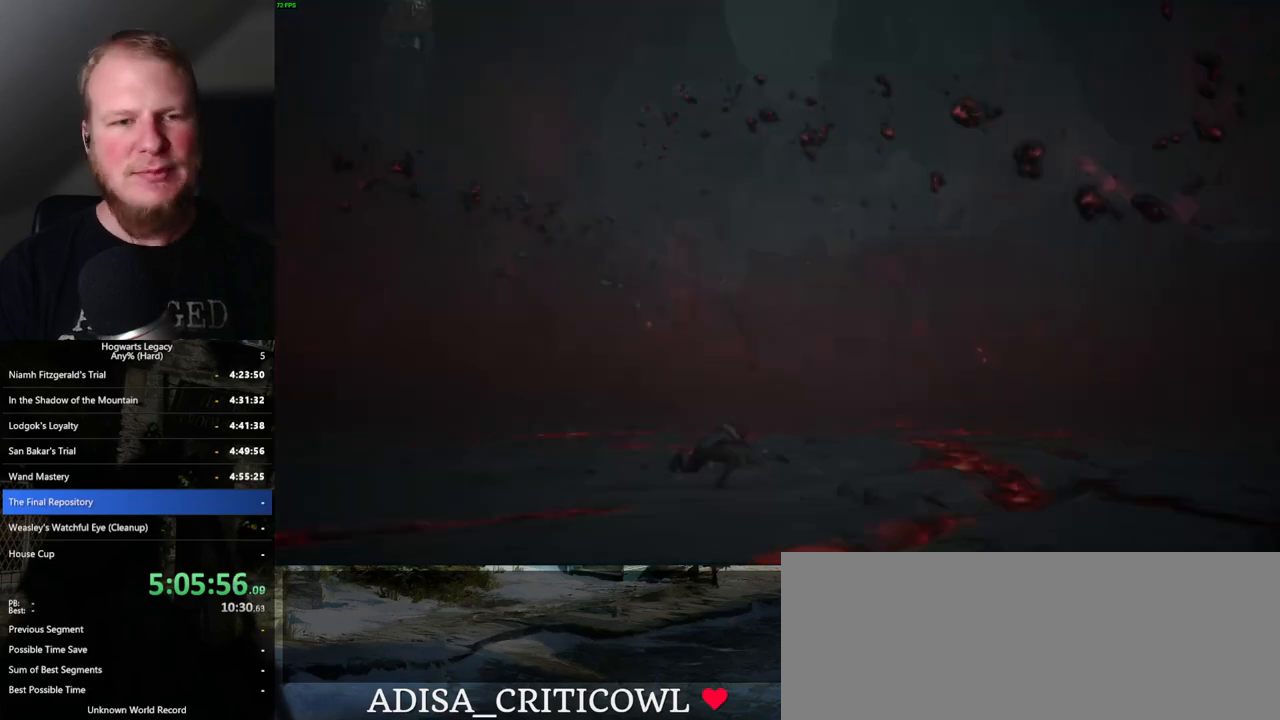
{"keys": [], "mouse": [], "events": []}
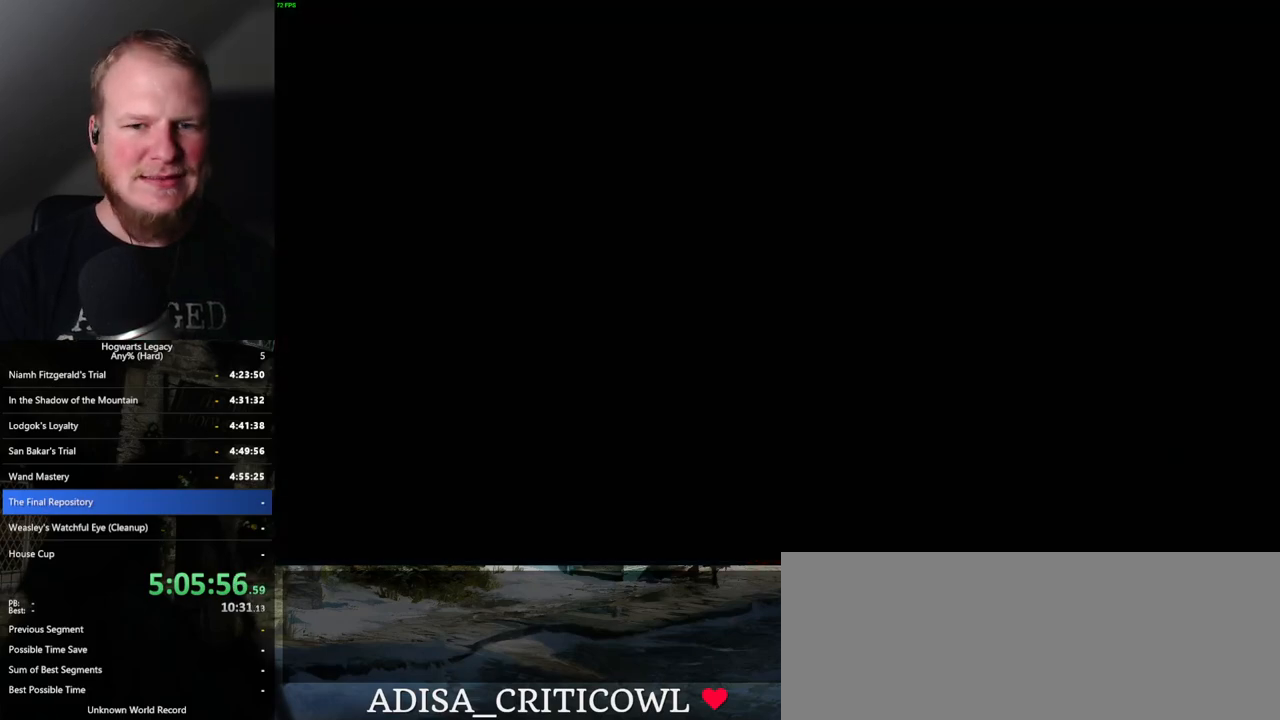
{"keys": [], "mouse": [], "events": []}
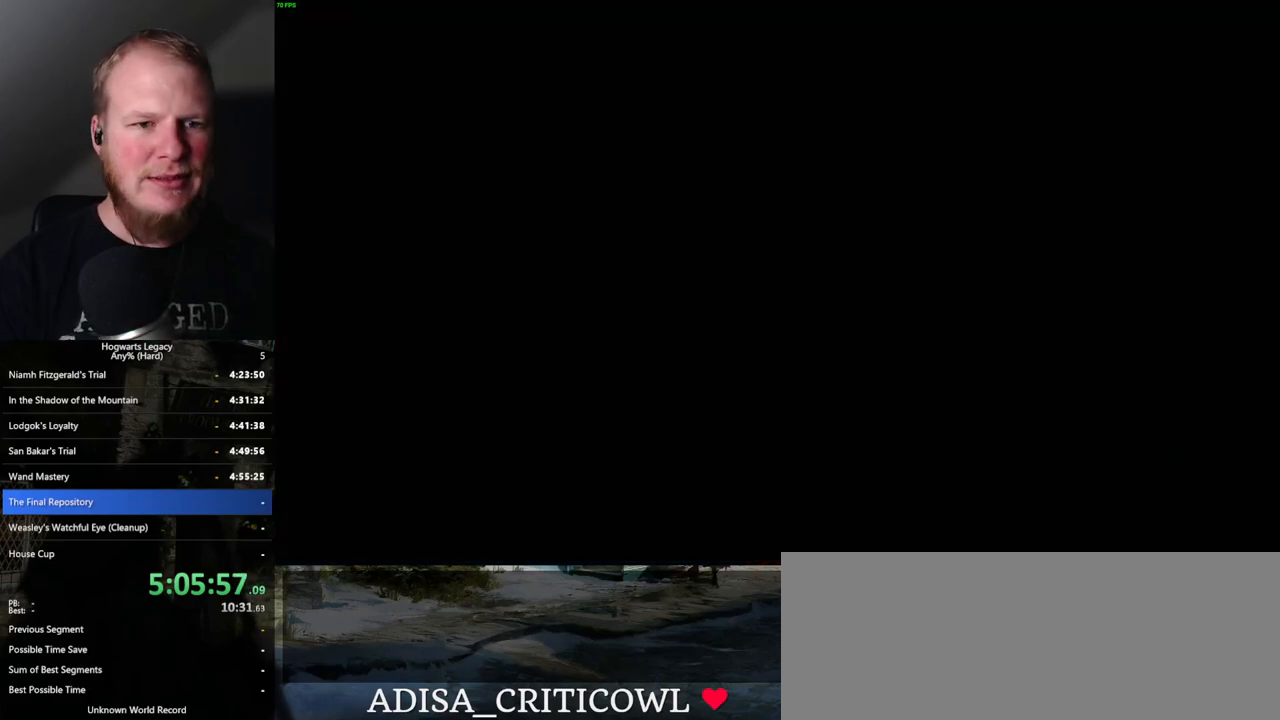
{"keys": [], "mouse": [], "events": []}
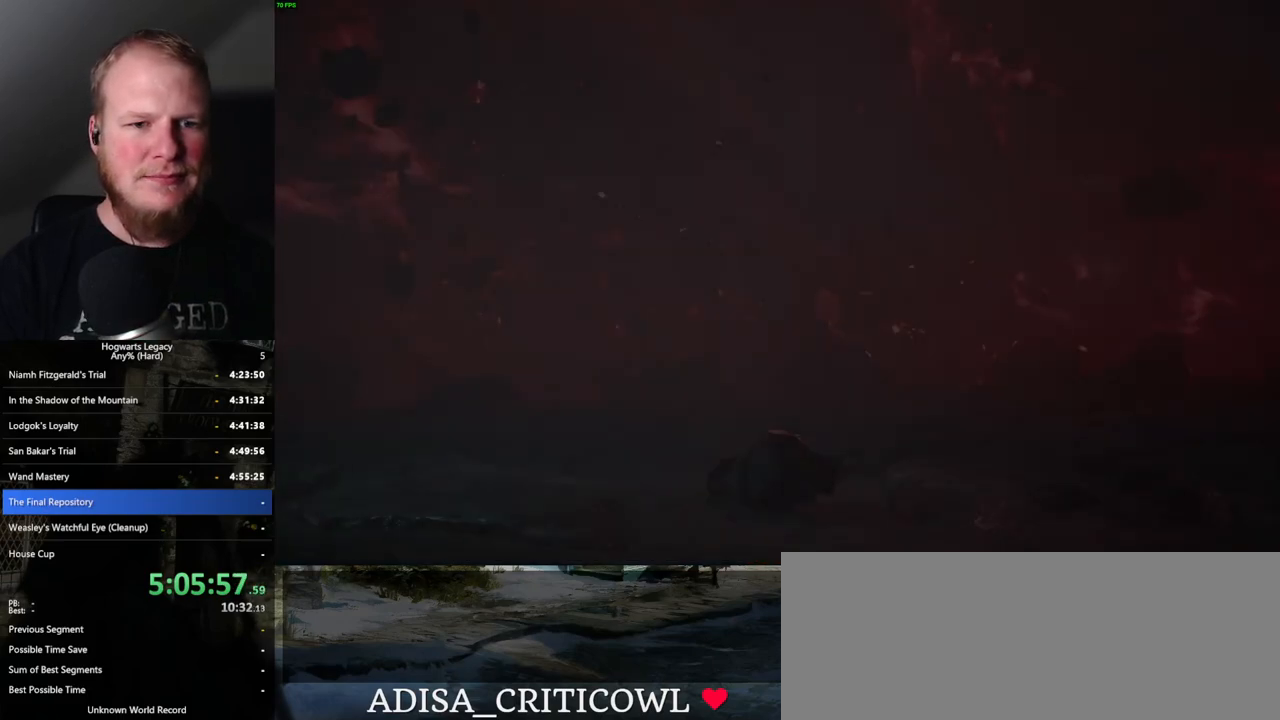
{"keys": ["q"], "mouse": [], "events": [[184, "q", "down"]]}
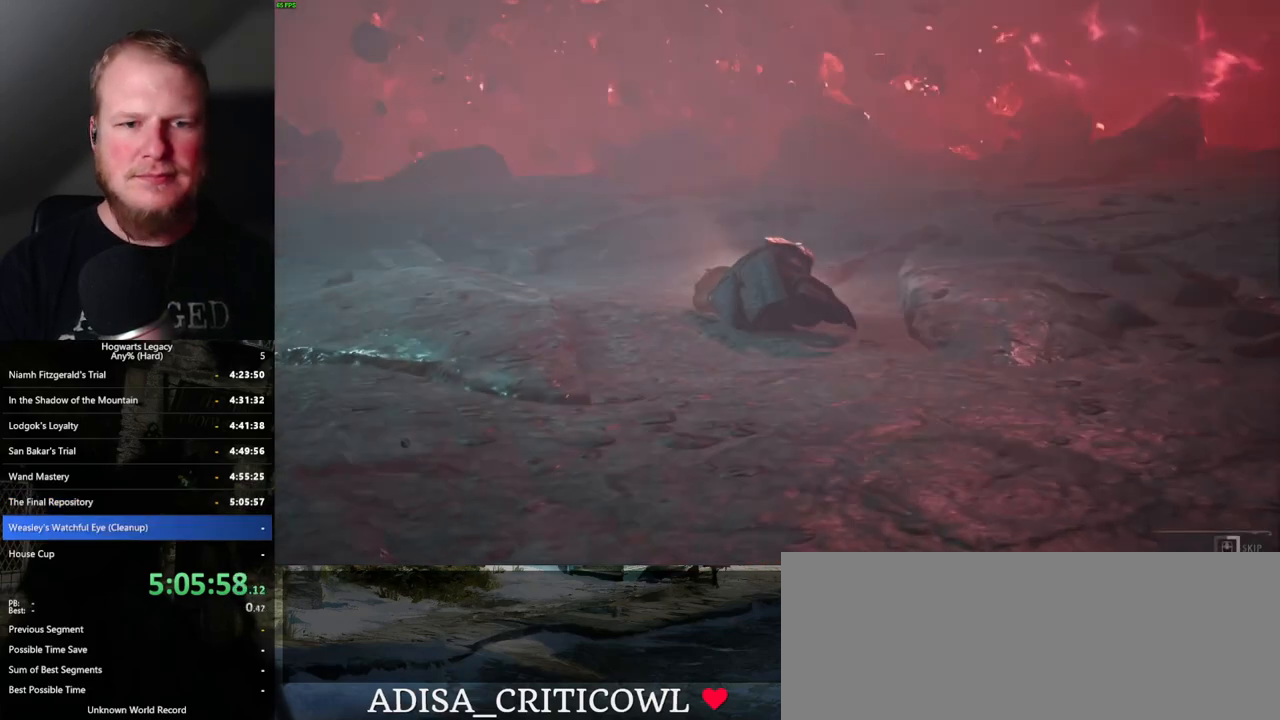
{"keys": ["q"], "mouse": [], "events": []}
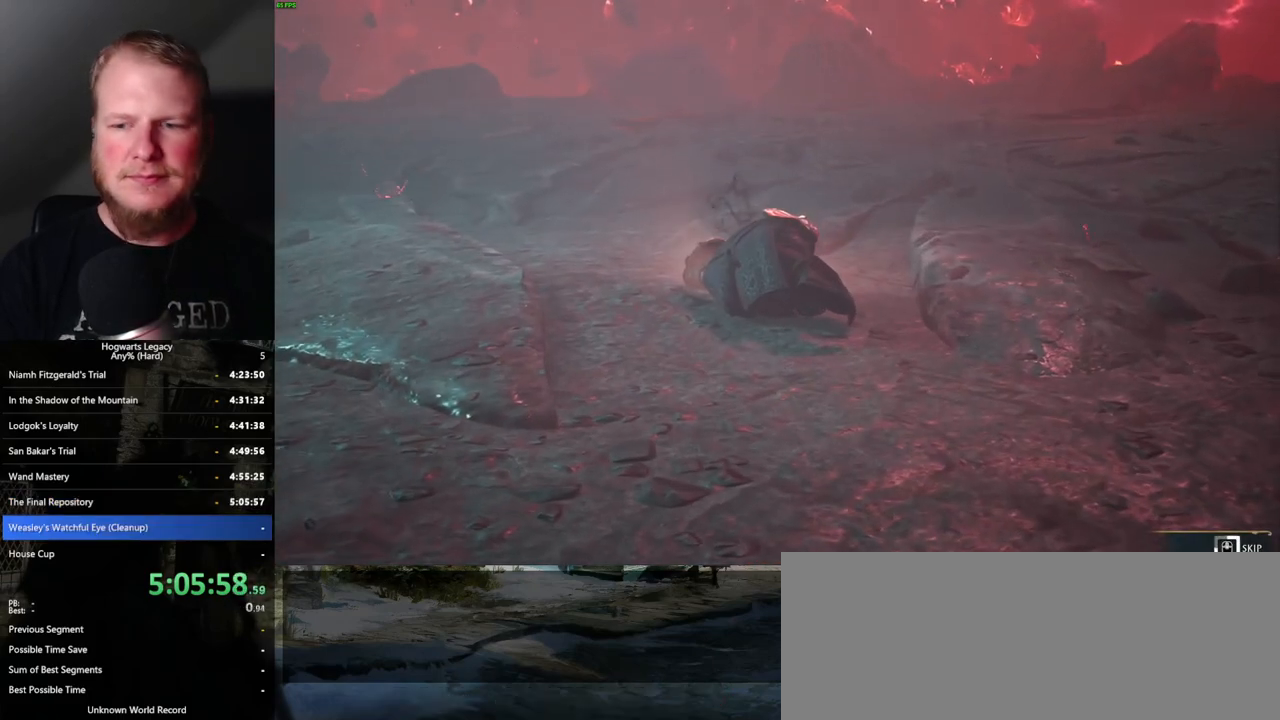
{"keys": ["q"], "mouse": [], "events": []}
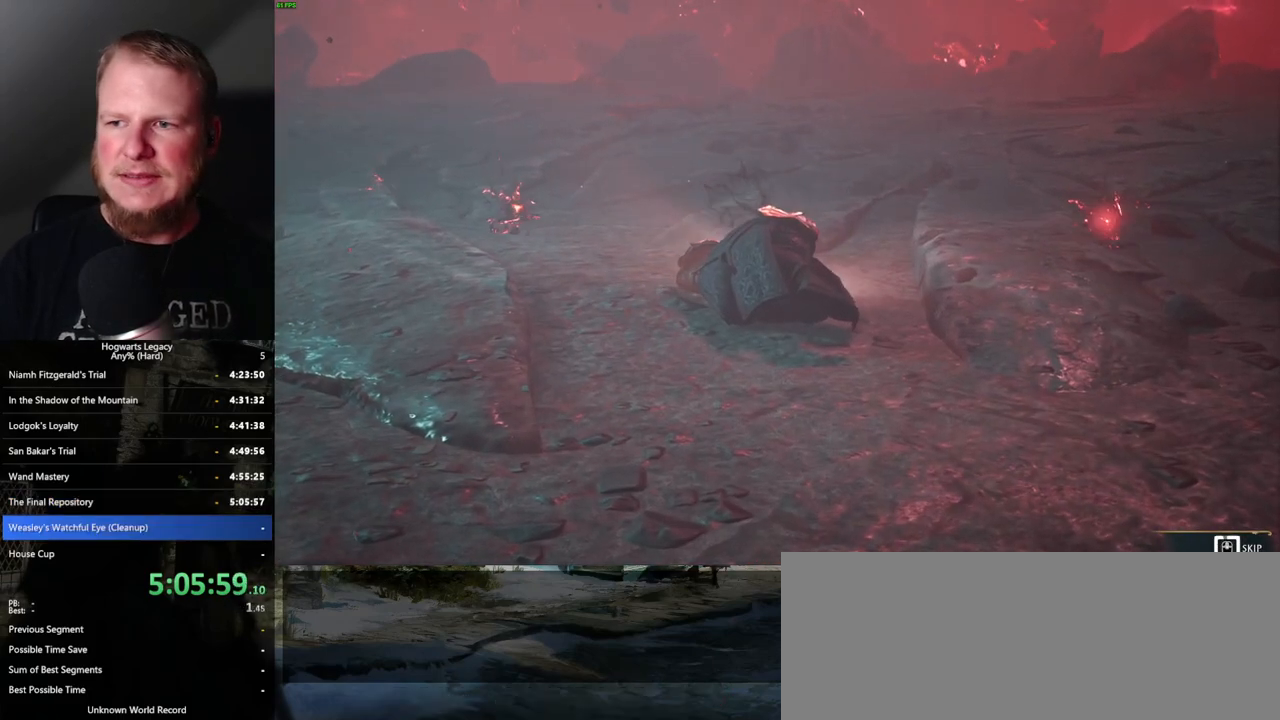
{"keys": ["q"], "mouse": [], "events": []}
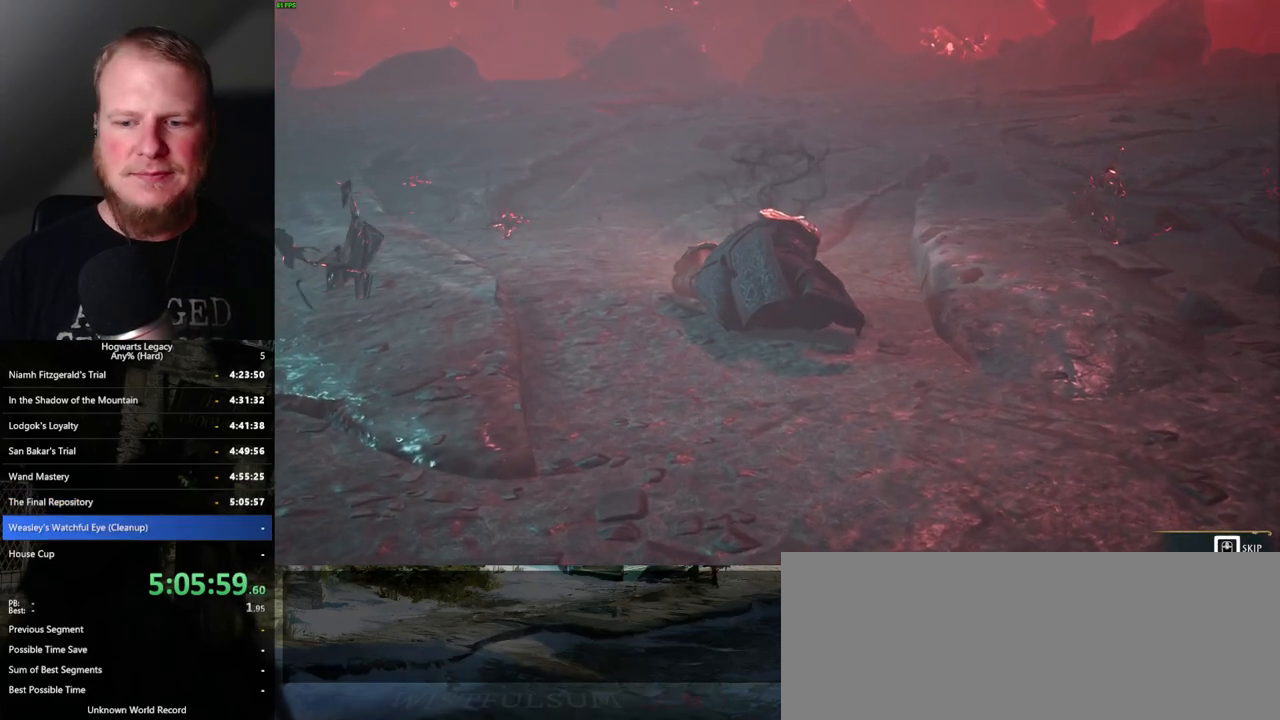
{"keys": ["q"], "mouse": [], "events": [[334, "q", "up"], [400, "q", "down"]]}
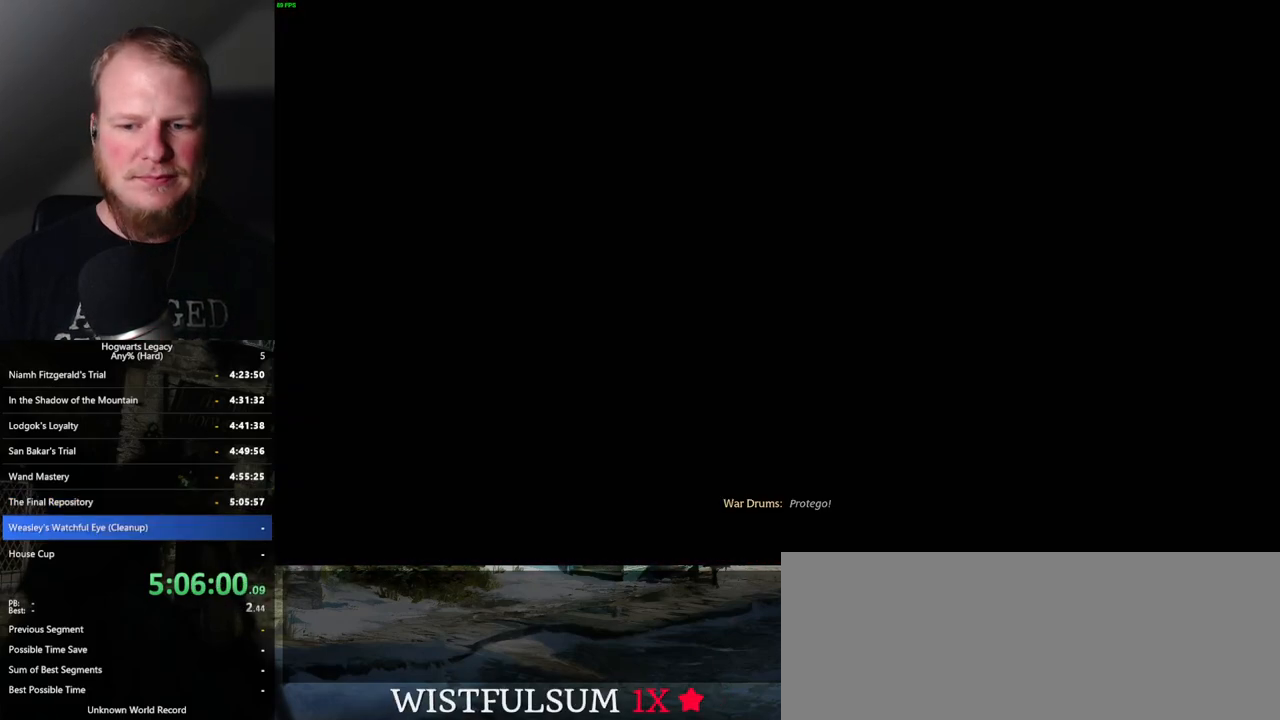
{"keys": ["q"], "mouse": [], "events": []}
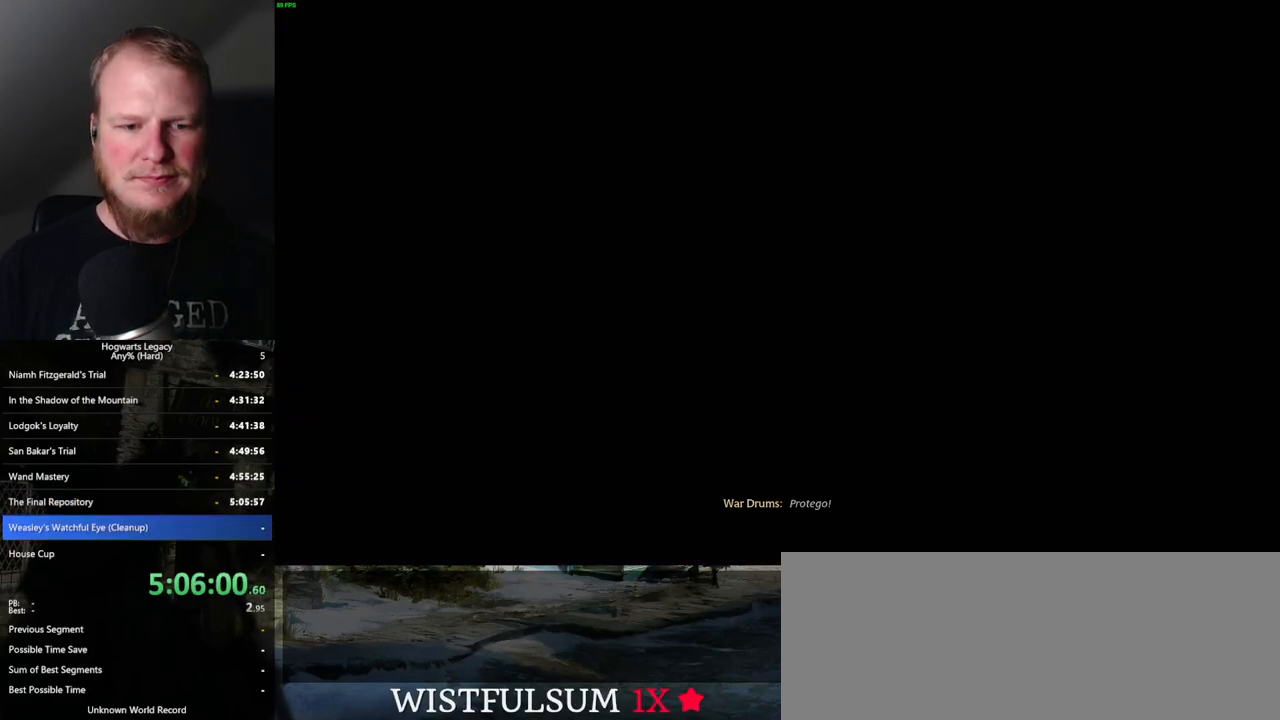
{"keys": [], "mouse": [], "events": [[67, "q", "up"]]}